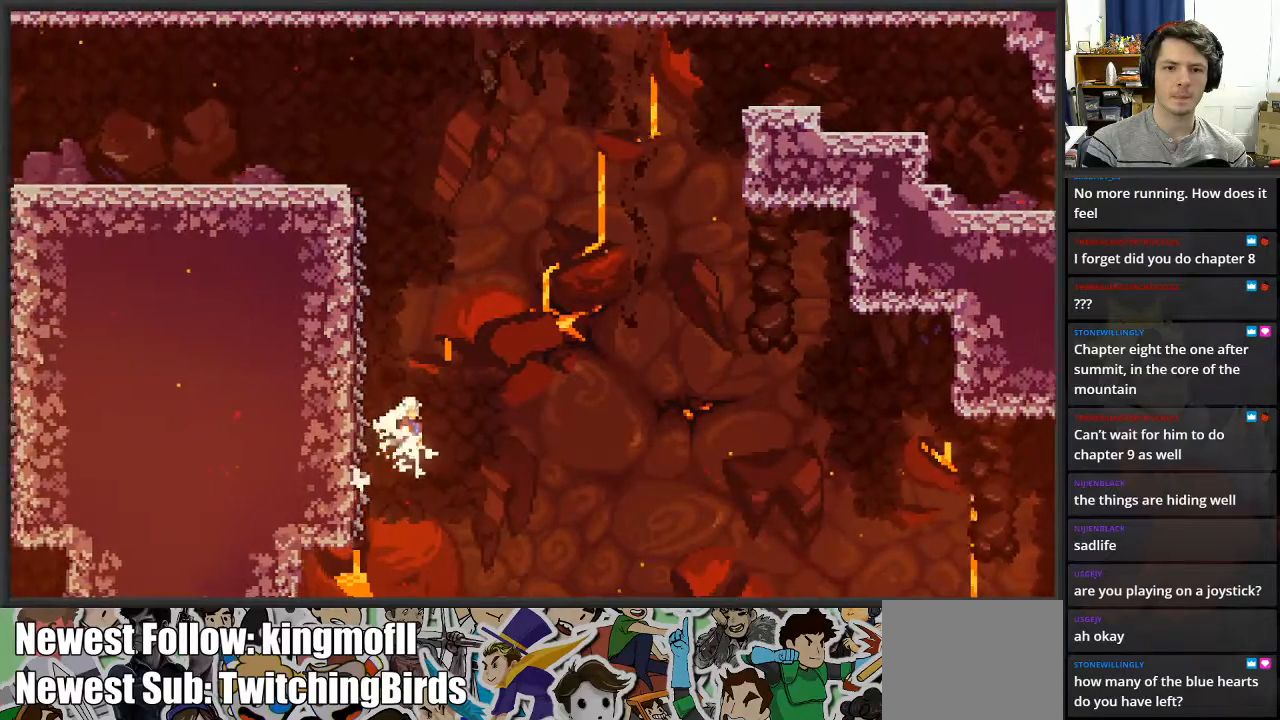
Gameplay with a controller (Xbox layout); each line is a JSON object with the inputs held at the frame after it. "events" lists button and stick changes between this image and that frame as [ms after this image, input, new state], when the widget could be followed in between.
{"buttons": ["X", "L2"], "left_stick": "up-left", "right_stick": "center", "events": [[33, "left_stick", "up-left"], [117, "left_stick", "left"], [267, "L2", "down"], [283, "left_stick", "up-left"], [417, "X", "down"]]}
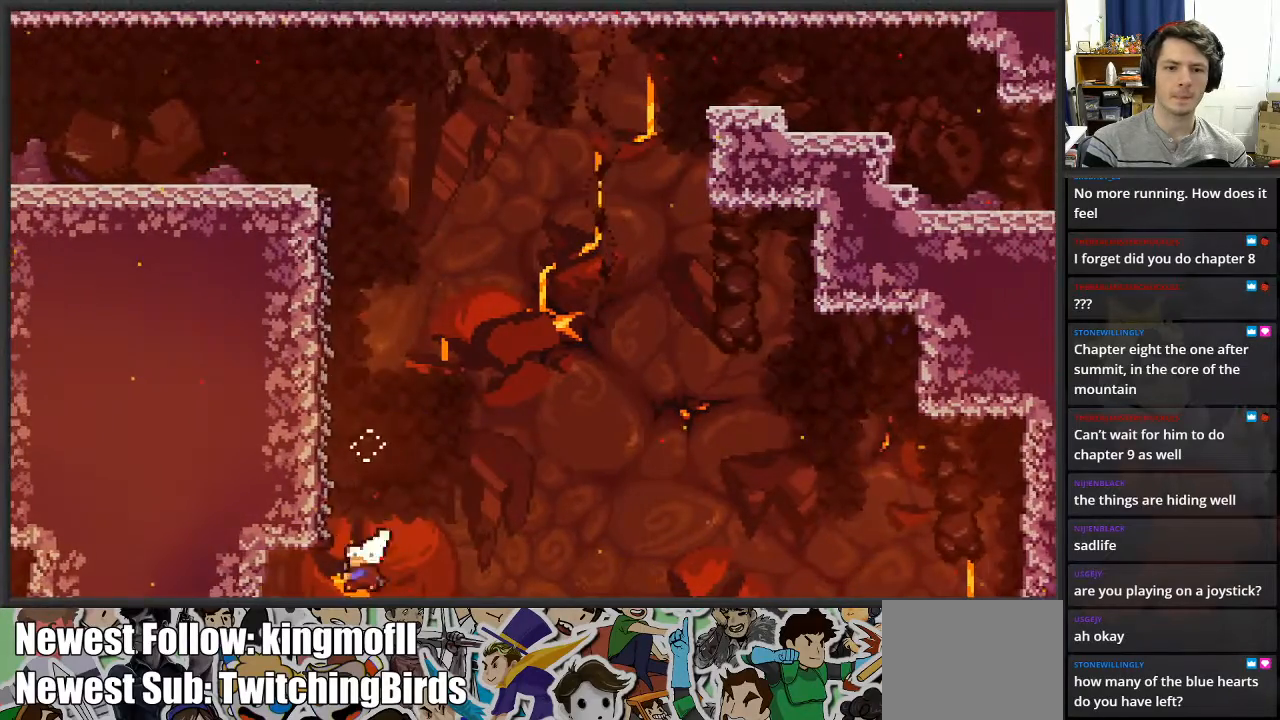
{"buttons": ["L2"], "left_stick": "up-left", "right_stick": "center", "events": [[117, "X", "up"]]}
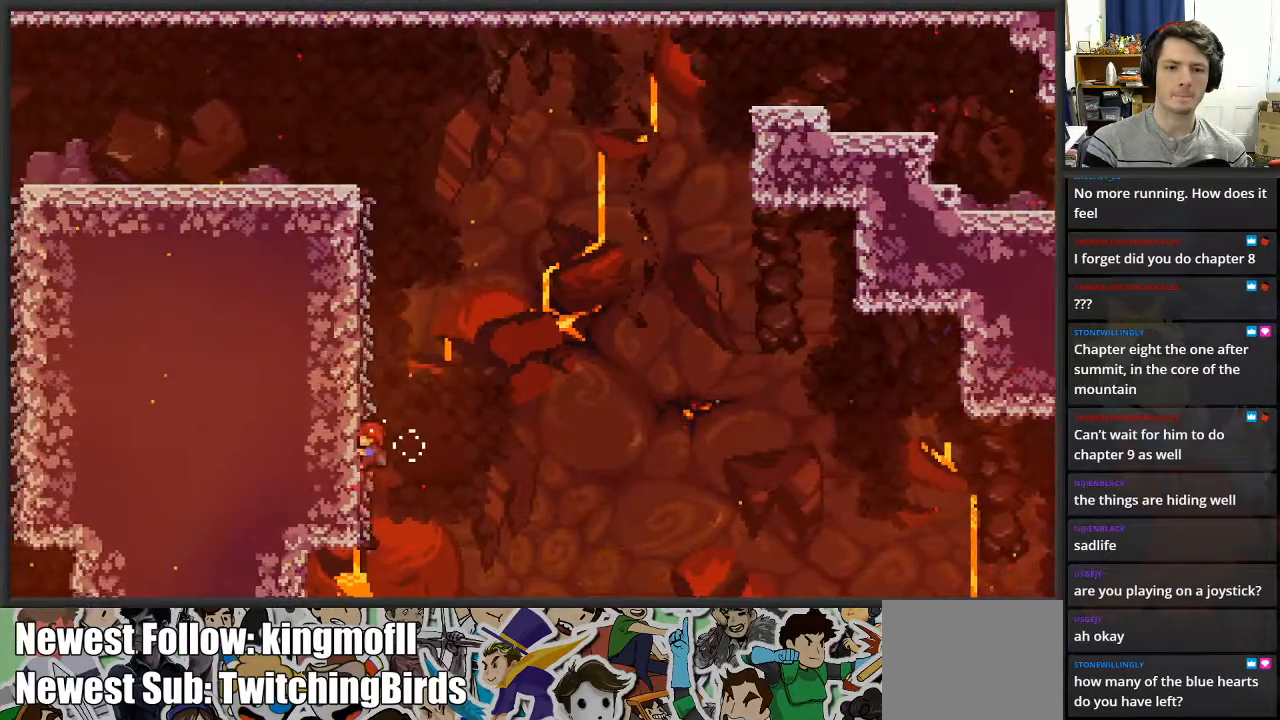
{"buttons": ["L2"], "left_stick": "center", "right_stick": "center", "events": [[200, "left_stick", "center"]]}
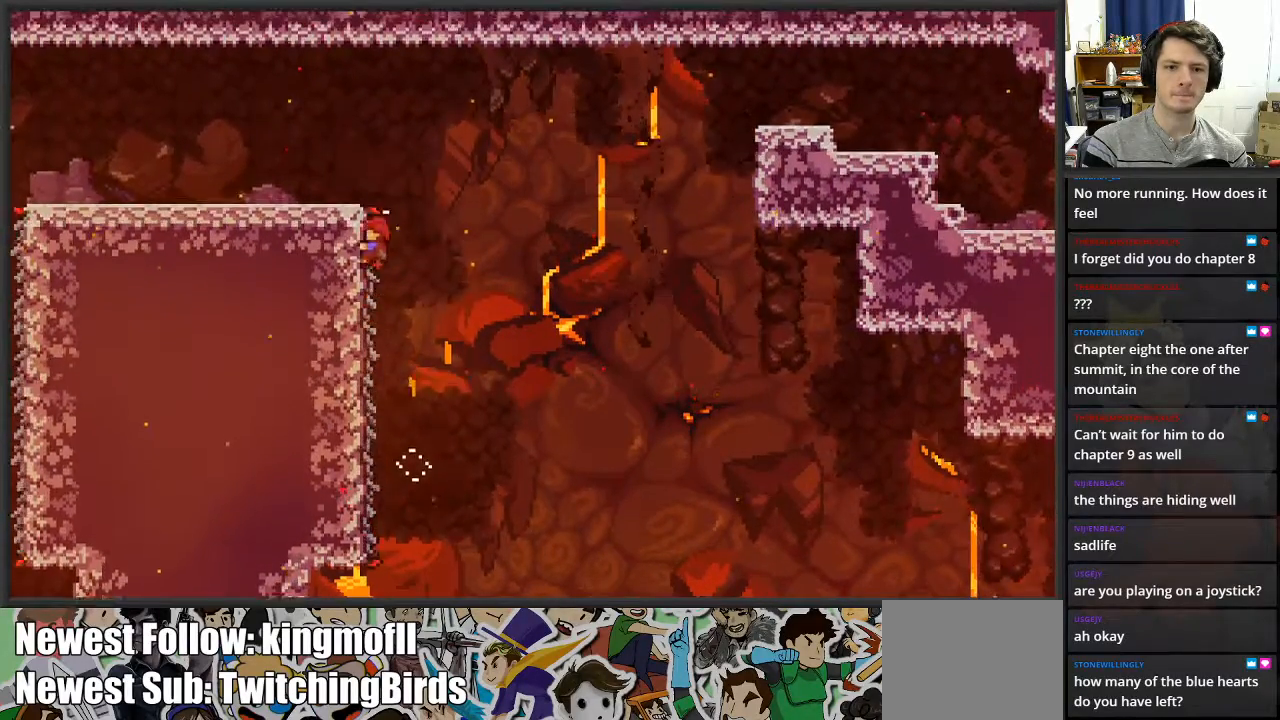
{"buttons": [], "left_stick": "center", "right_stick": "center", "events": [[67, "L2", "up"], [83, "left_stick", "right"], [267, "left_stick", "center"]]}
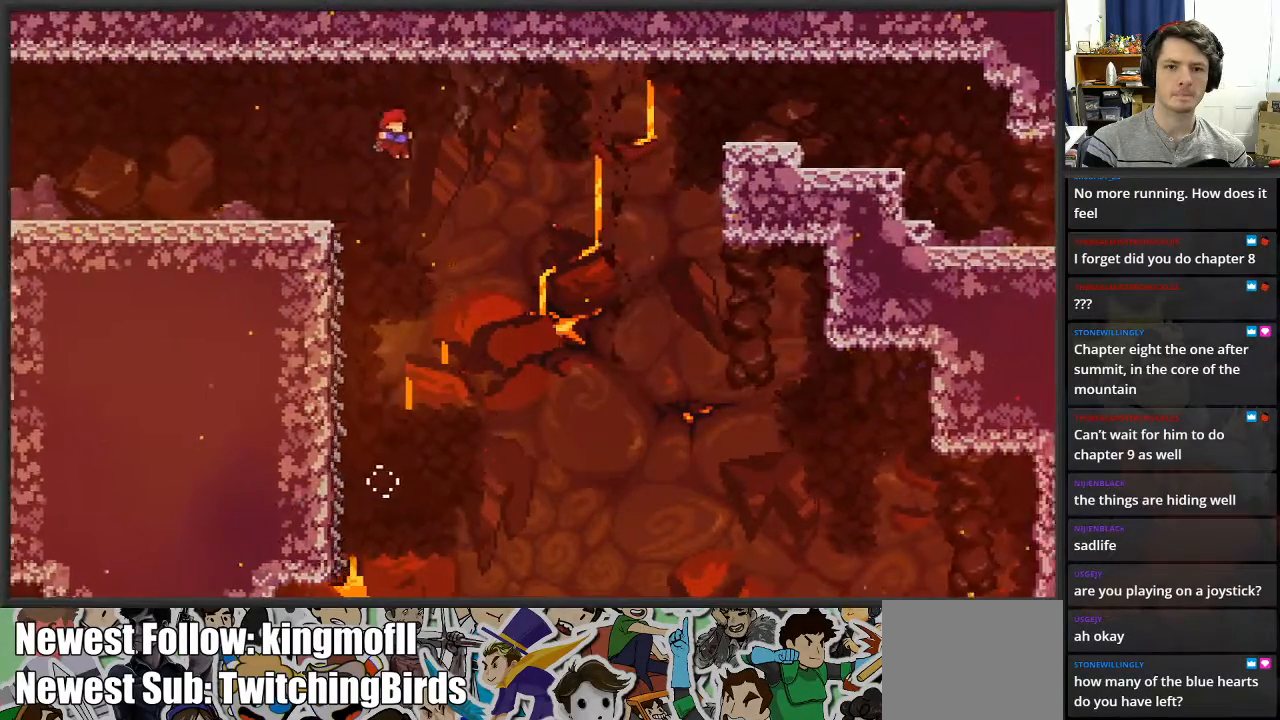
{"buttons": [], "left_stick": "right", "right_stick": "center", "events": [[183, "left_stick", "left"], [367, "left_stick", "center"], [417, "left_stick", "right"]]}
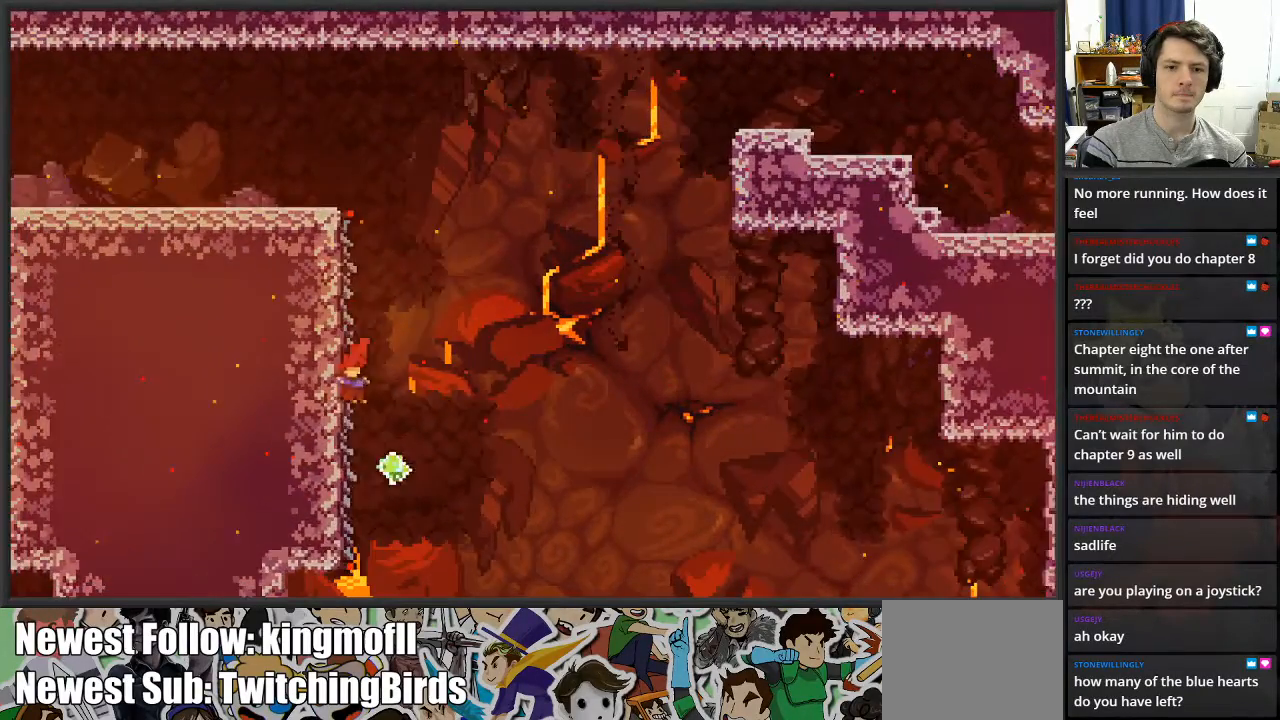
{"buttons": ["L2"], "left_stick": "up-left", "right_stick": "center", "events": [[67, "left_stick", "up-left"], [167, "L2", "down"], [267, "X", "down"], [383, "X", "up"]]}
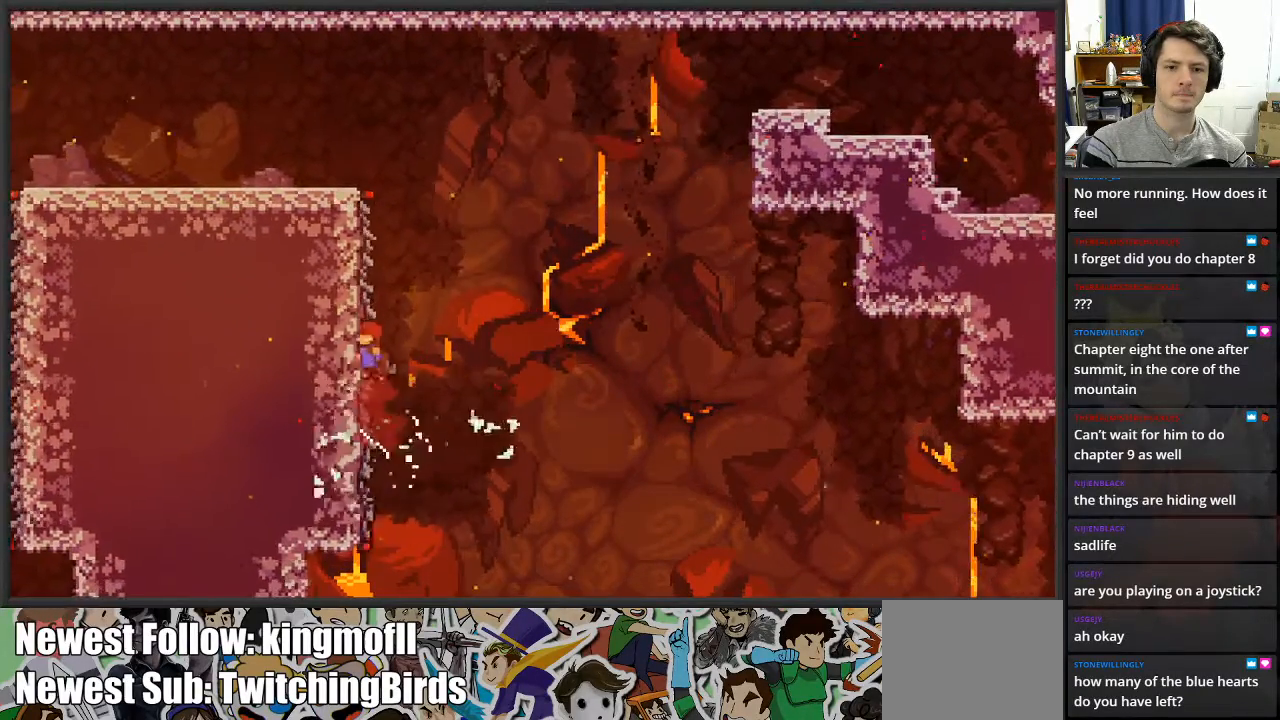
{"buttons": [], "left_stick": "center", "right_stick": "center", "events": [[183, "left_stick", "up"], [450, "L2", "up"], [467, "left_stick", "center"]]}
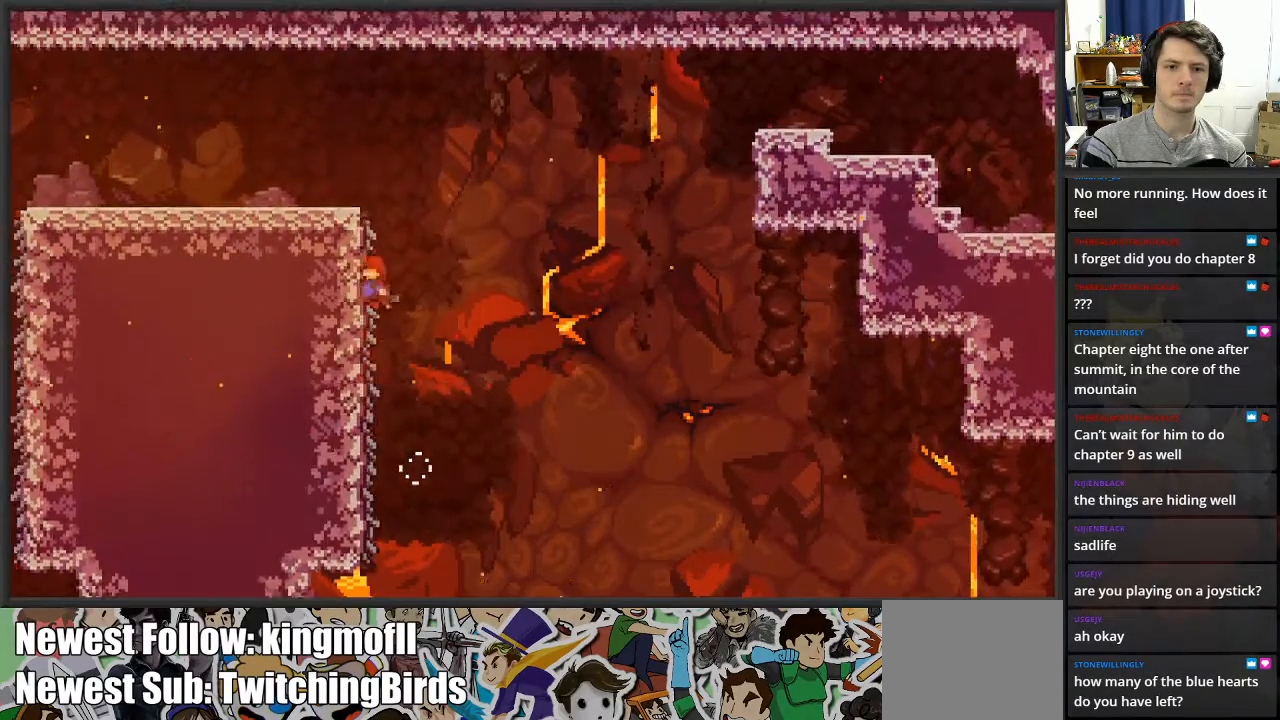
{"buttons": ["L2"], "left_stick": "left", "right_stick": "center", "events": [[267, "left_stick", "right"], [417, "left_stick", "center"], [450, "L2", "down"], [467, "left_stick", "left"]]}
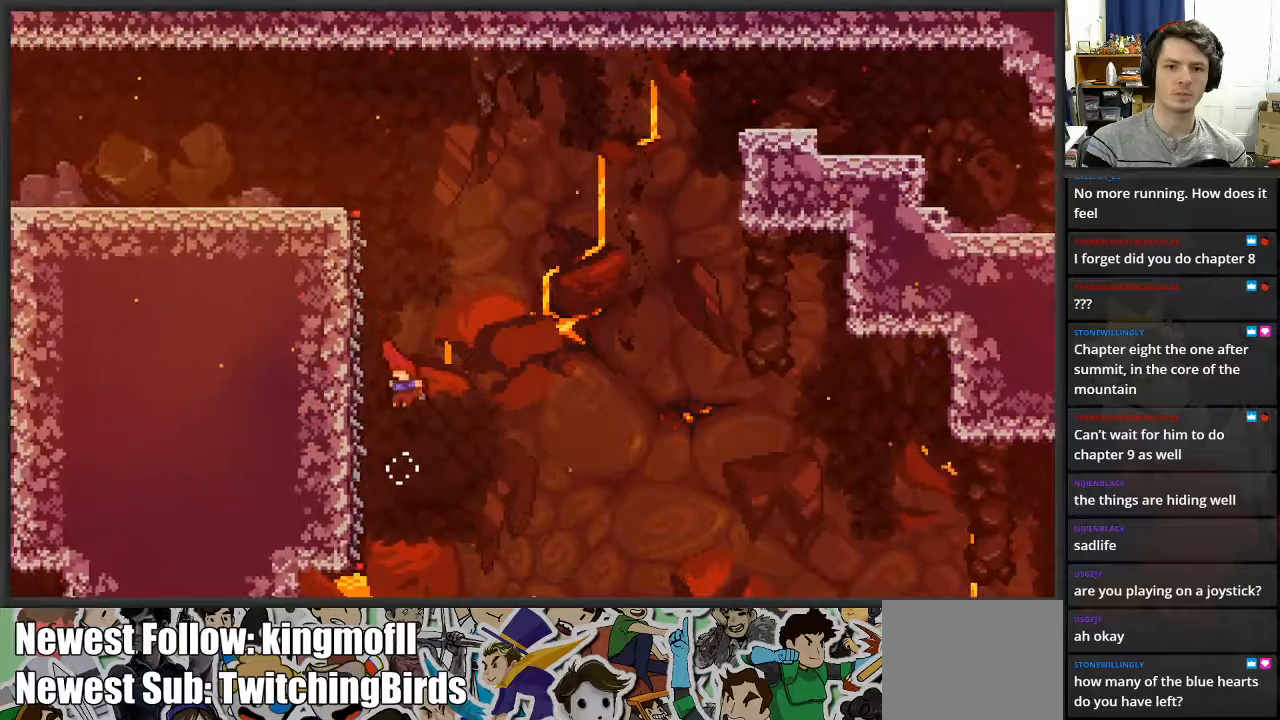
{"buttons": ["L2"], "left_stick": "up", "right_stick": "center", "events": [[17, "left_stick", "up-left"], [233, "left_stick", "up"], [250, "X", "down"], [417, "X", "up"]]}
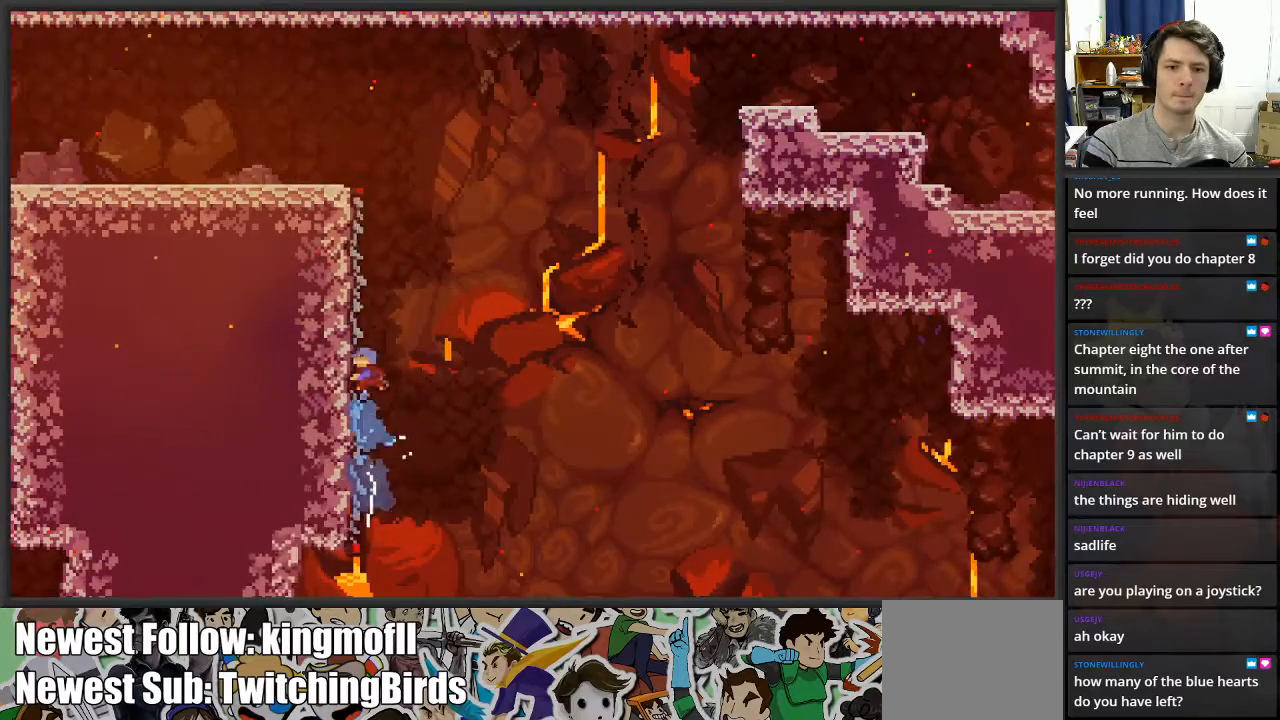
{"buttons": ["L2"], "left_stick": "up-left", "right_stick": "center", "events": [[233, "left_stick", "up-left"]]}
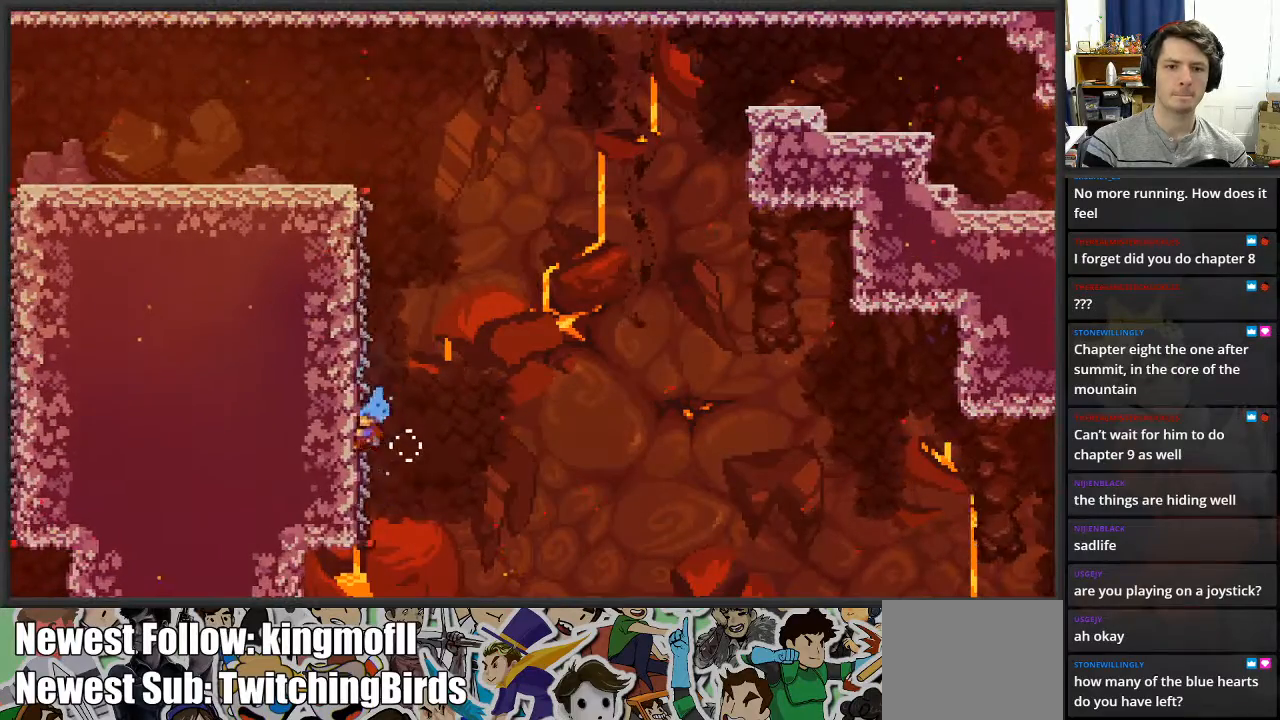
{"buttons": ["L2"], "left_stick": "up-right", "right_stick": "center", "events": [[367, "left_stick", "up"], [483, "left_stick", "up-right"]]}
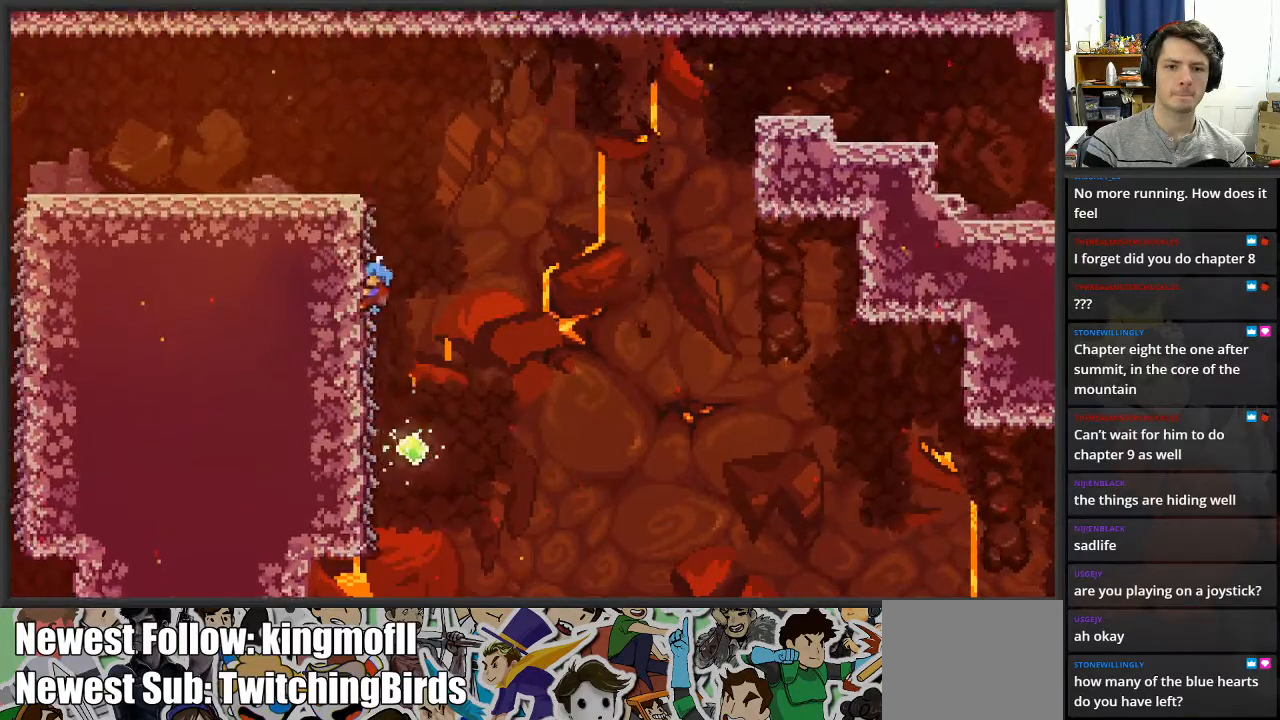
{"buttons": [], "left_stick": "center", "right_stick": "center", "events": [[33, "left_stick", "right"], [50, "L2", "up"], [83, "left_stick", "center"], [250, "left_stick", "right"], [400, "left_stick", "center"]]}
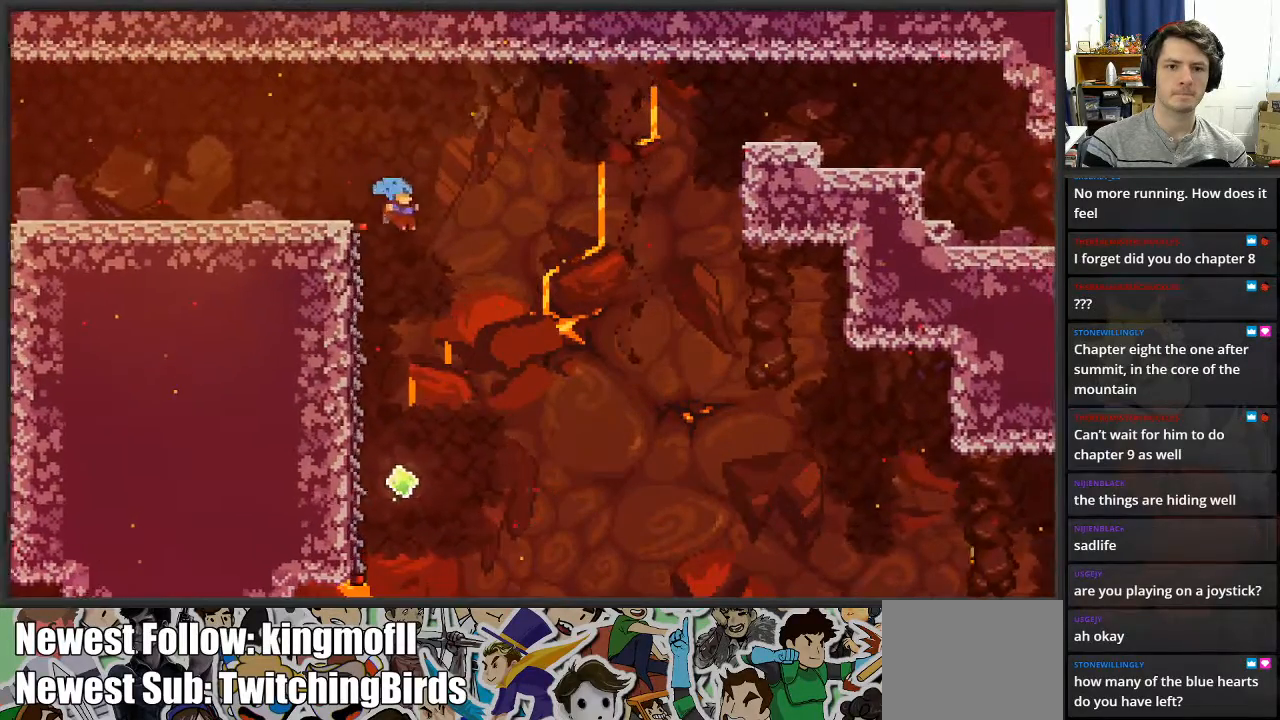
{"buttons": [], "left_stick": "left", "right_stick": "center", "events": [[400, "left_stick", "left"]]}
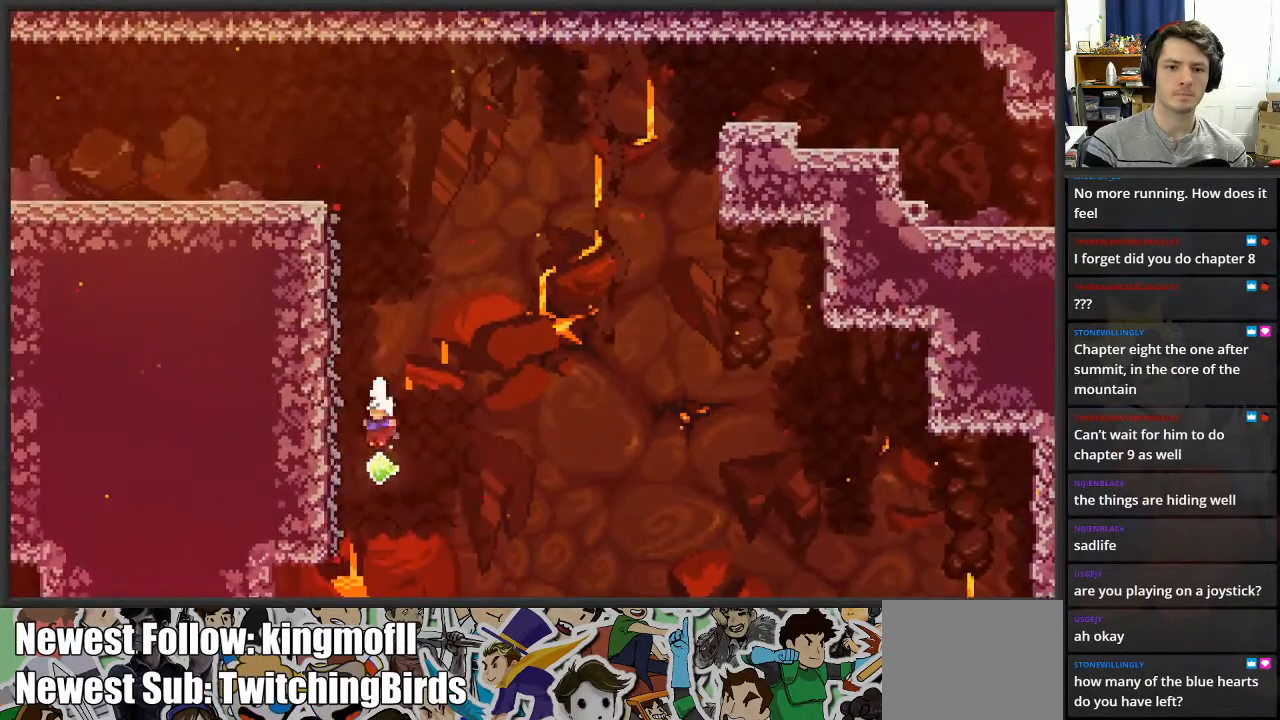
{"buttons": ["L2", "L3"], "left_stick": "up-left", "right_stick": "center", "events": [[33, "L2", "down"], [100, "L3", "down"], [100, "left_stick", "up-left"]]}
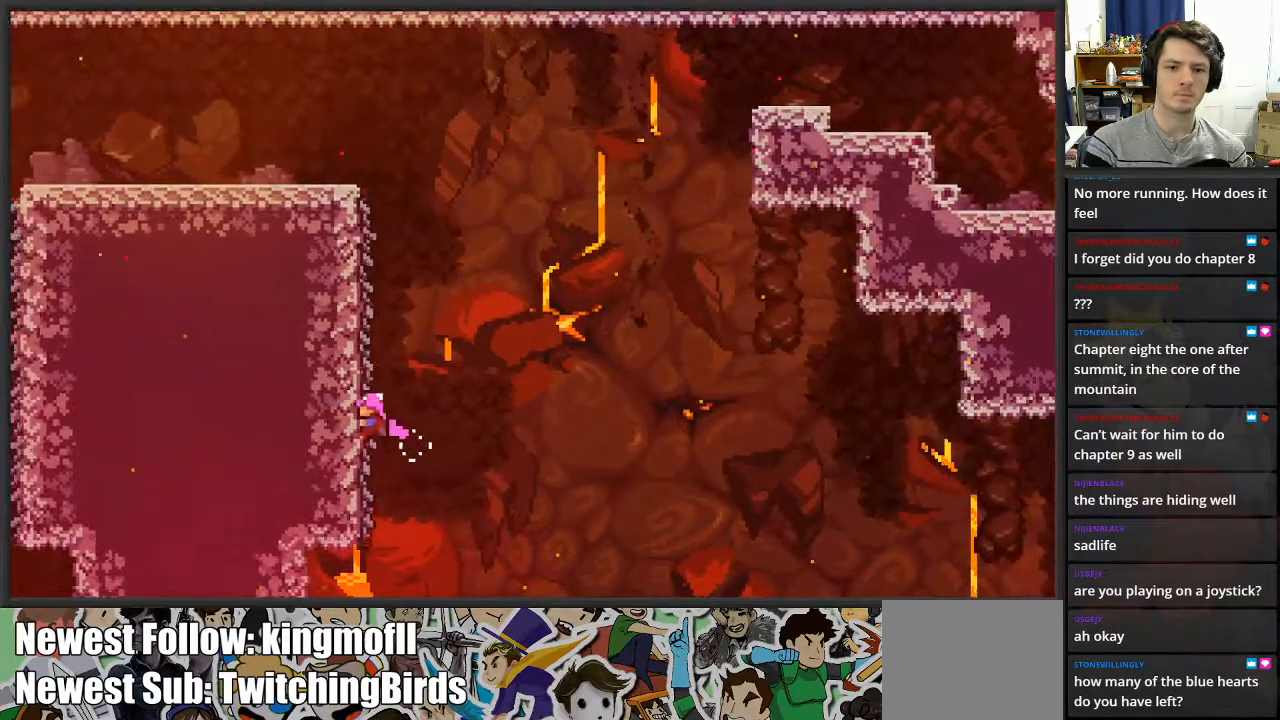
{"buttons": ["L2"], "left_stick": "up-left", "right_stick": "center", "events": [[17, "L3", "up"]]}
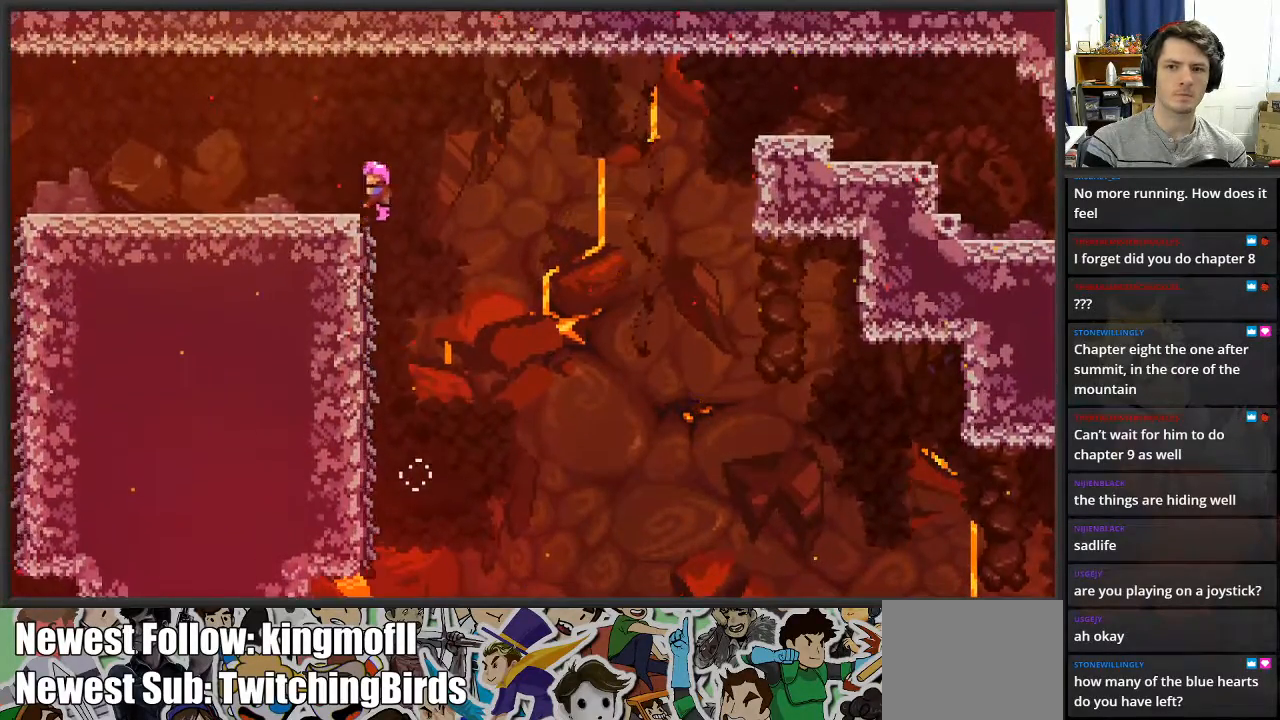
{"buttons": [], "left_stick": "center", "right_stick": "center", "events": [[117, "left_stick", "left"], [133, "L2", "up"], [217, "left_stick", "center"]]}
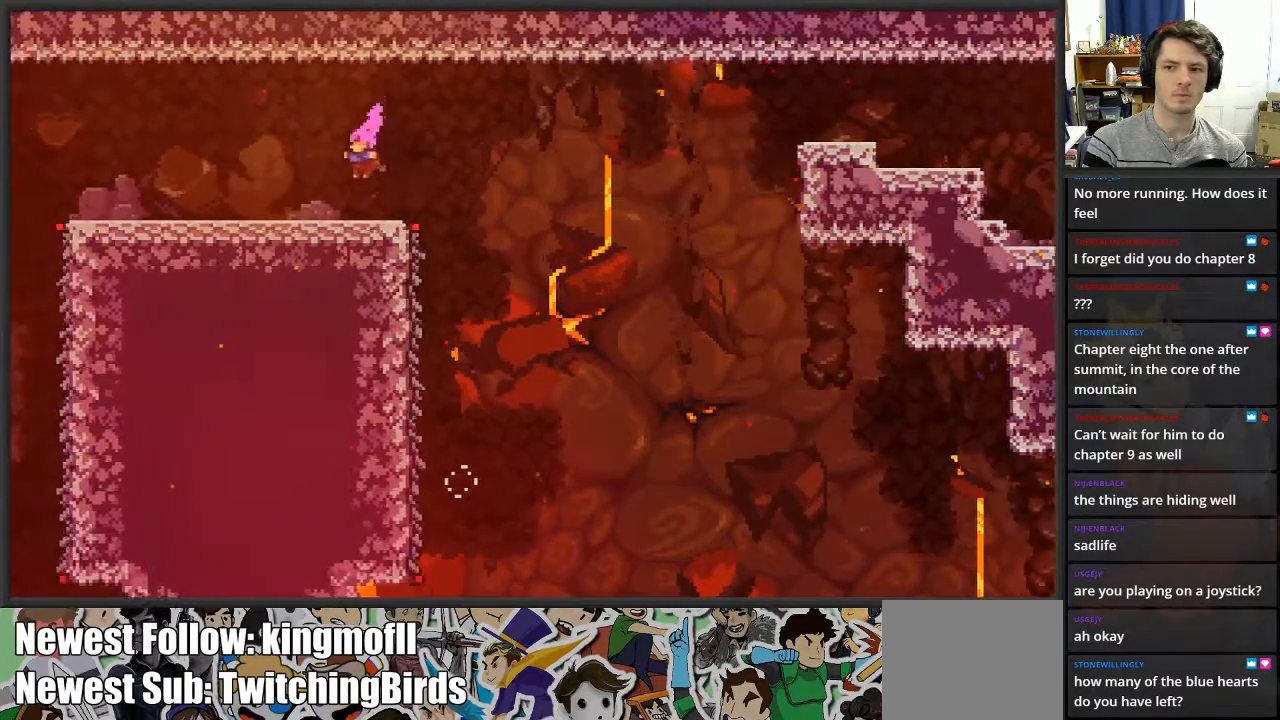
{"buttons": ["A"], "left_stick": "right", "right_stick": "center", "events": [[217, "left_stick", "right"], [400, "A", "down"]]}
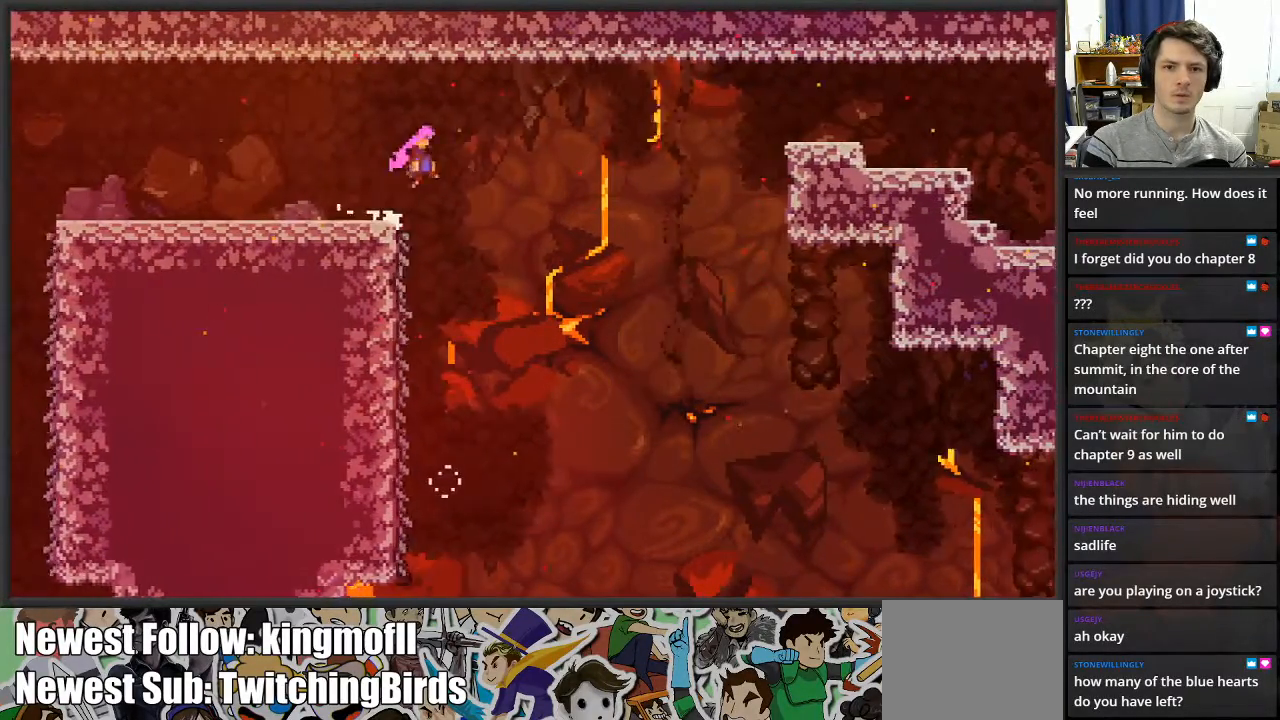
{"buttons": ["L2"], "left_stick": "right", "right_stick": "center", "events": [[433, "A", "up"], [483, "L2", "down"]]}
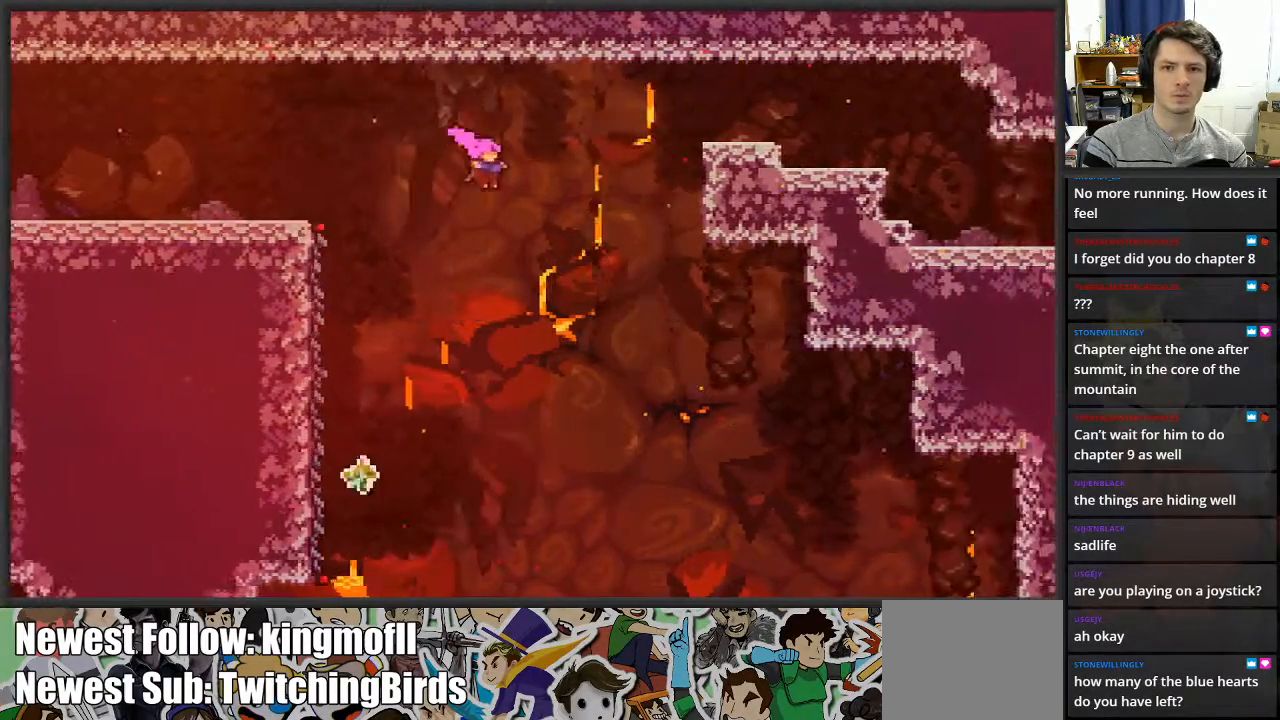
{"buttons": ["X", "L2"], "left_stick": "up-right", "right_stick": "center", "events": [[67, "left_stick", "up-right"], [100, "X", "down"]]}
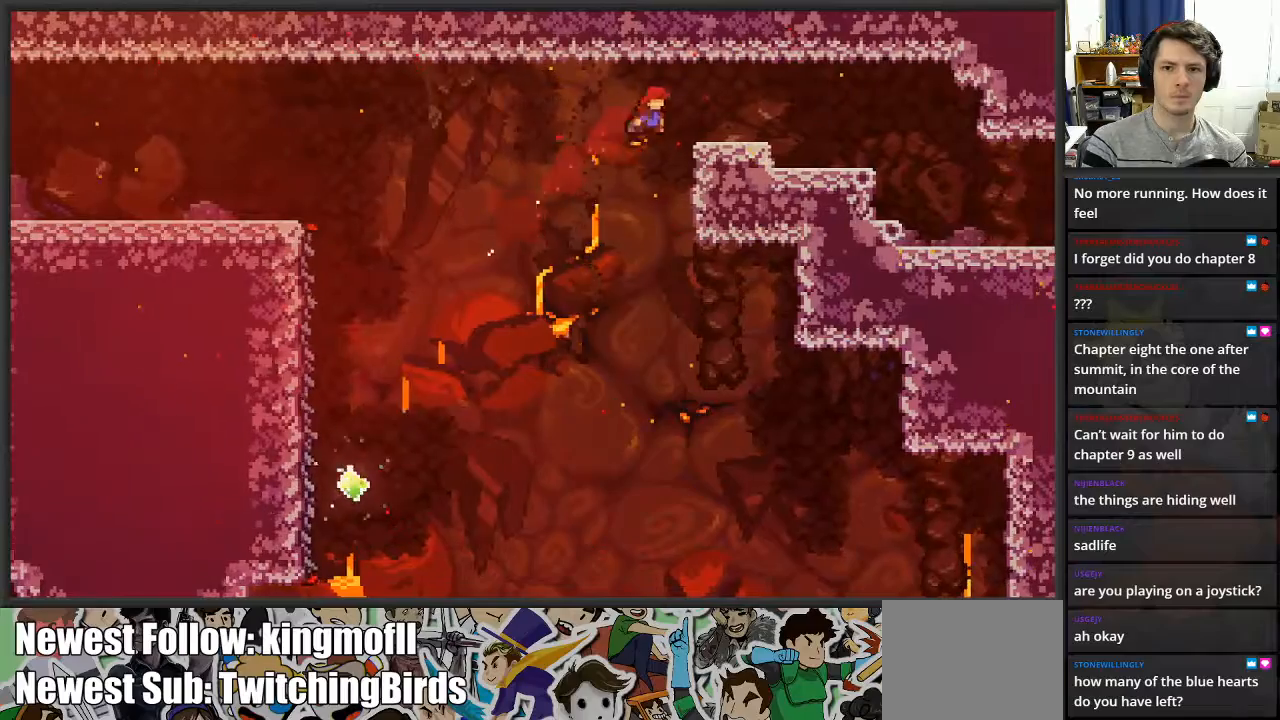
{"buttons": ["L2"], "left_stick": "up-right", "right_stick": "center", "events": [[117, "X", "up"]]}
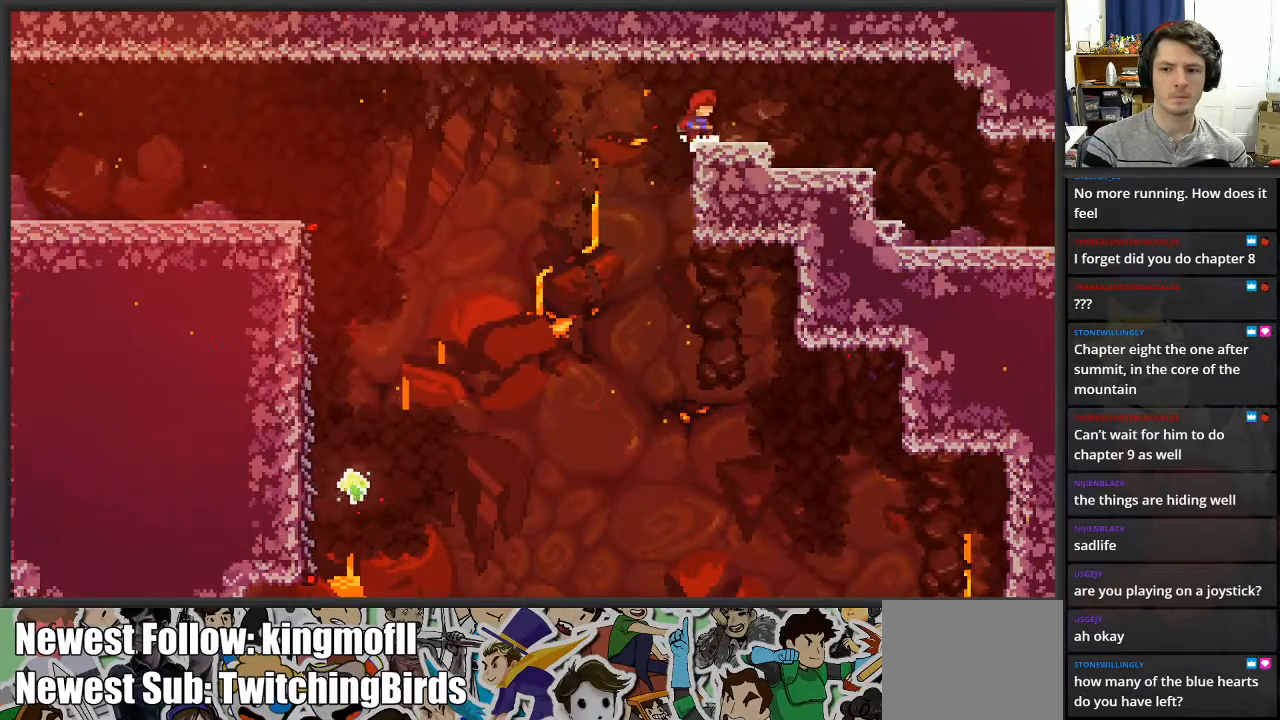
{"buttons": [], "left_stick": "right", "right_stick": "center", "events": [[100, "L2", "up"], [133, "left_stick", "right"]]}
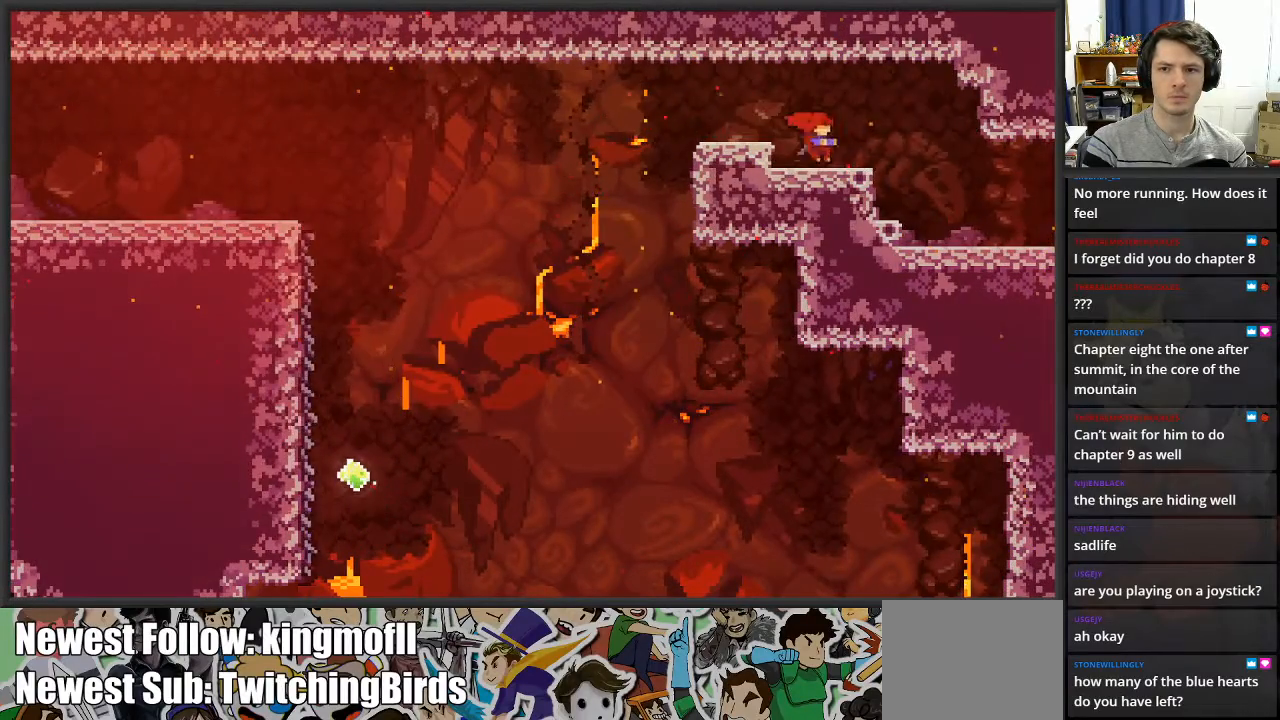
{"buttons": [], "left_stick": "right", "right_stick": "center", "events": []}
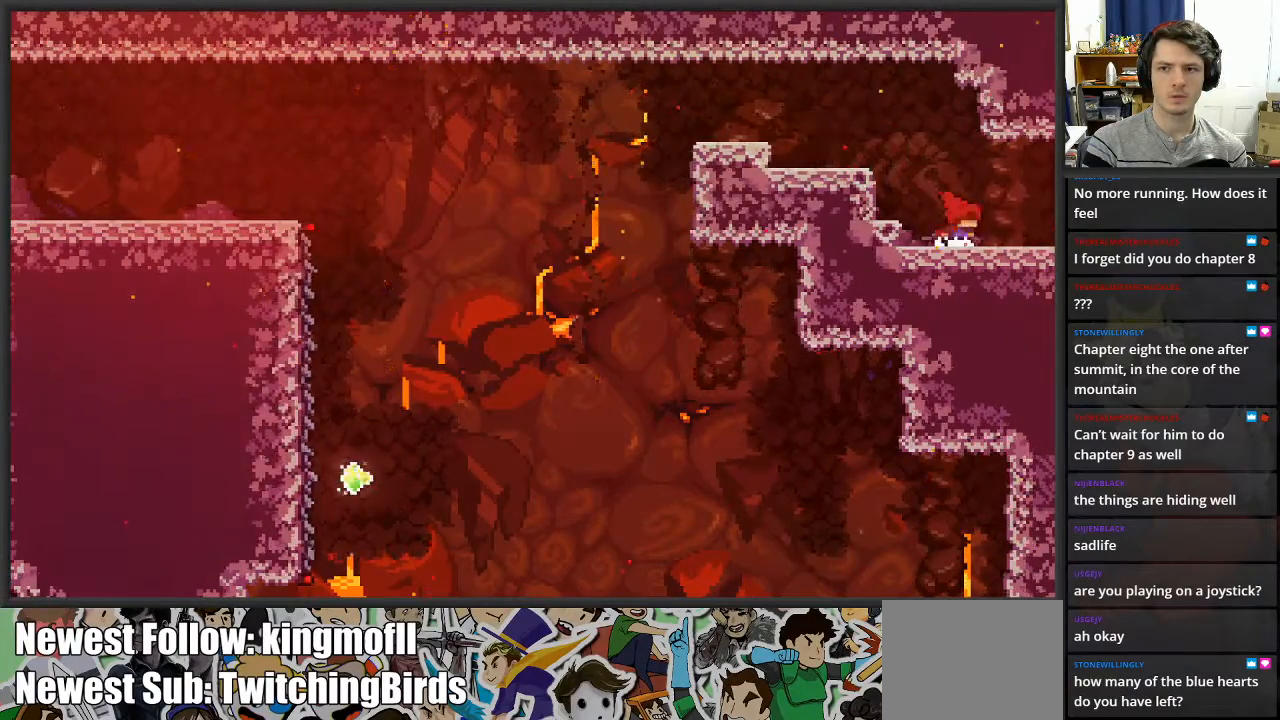
{"buttons": [], "left_stick": "center", "right_stick": "center", "events": [[433, "left_stick", "center"]]}
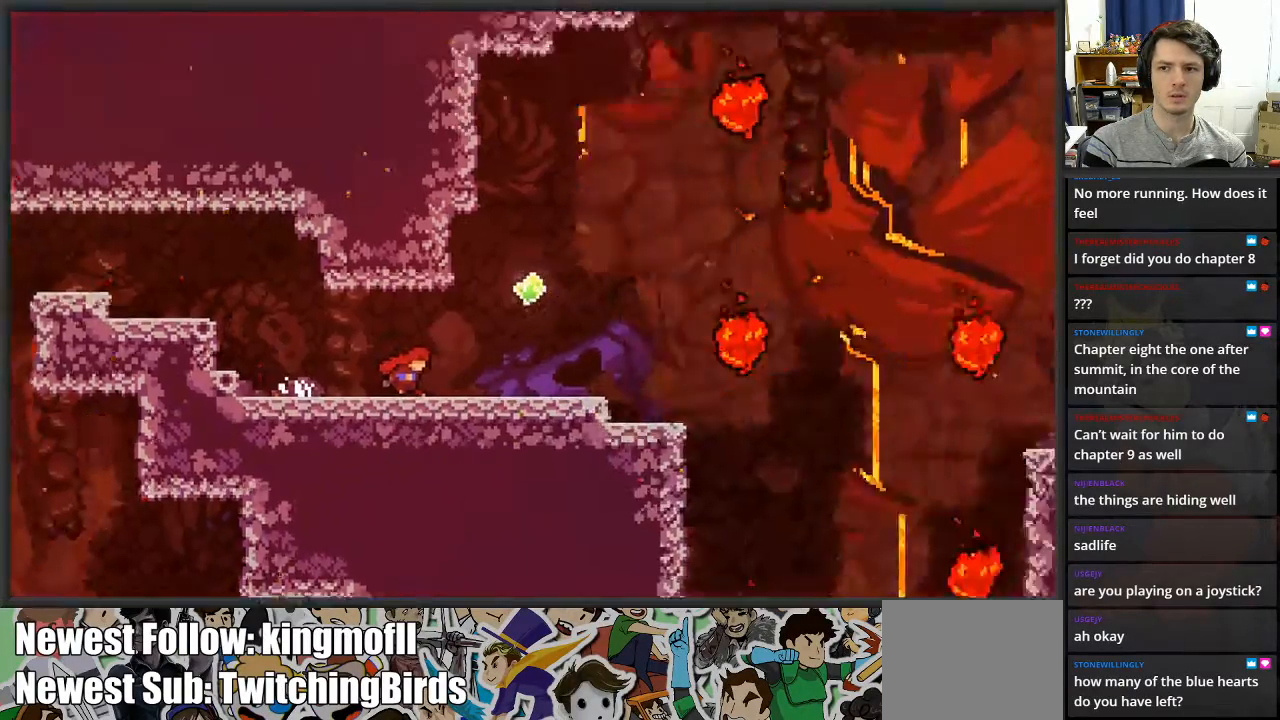
{"buttons": [], "left_stick": "center", "right_stick": "center", "events": []}
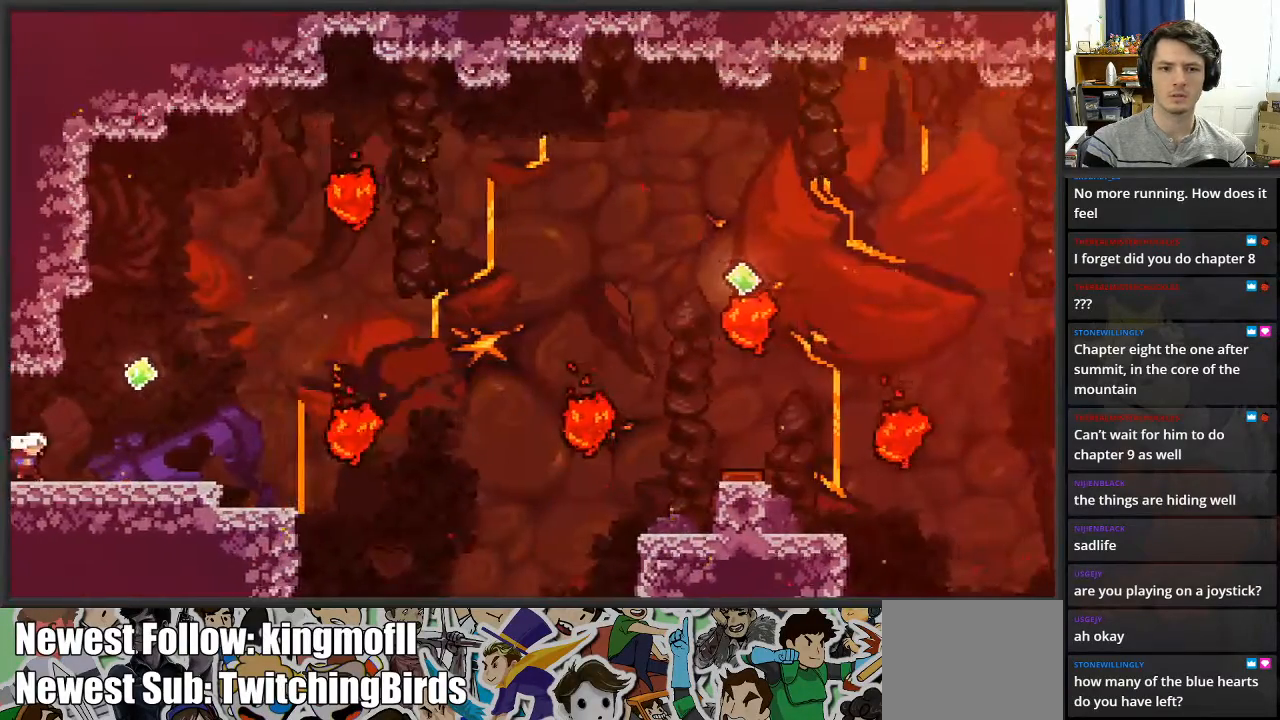
{"buttons": [], "left_stick": "right", "right_stick": "center", "events": [[83, "left_stick", "right"]]}
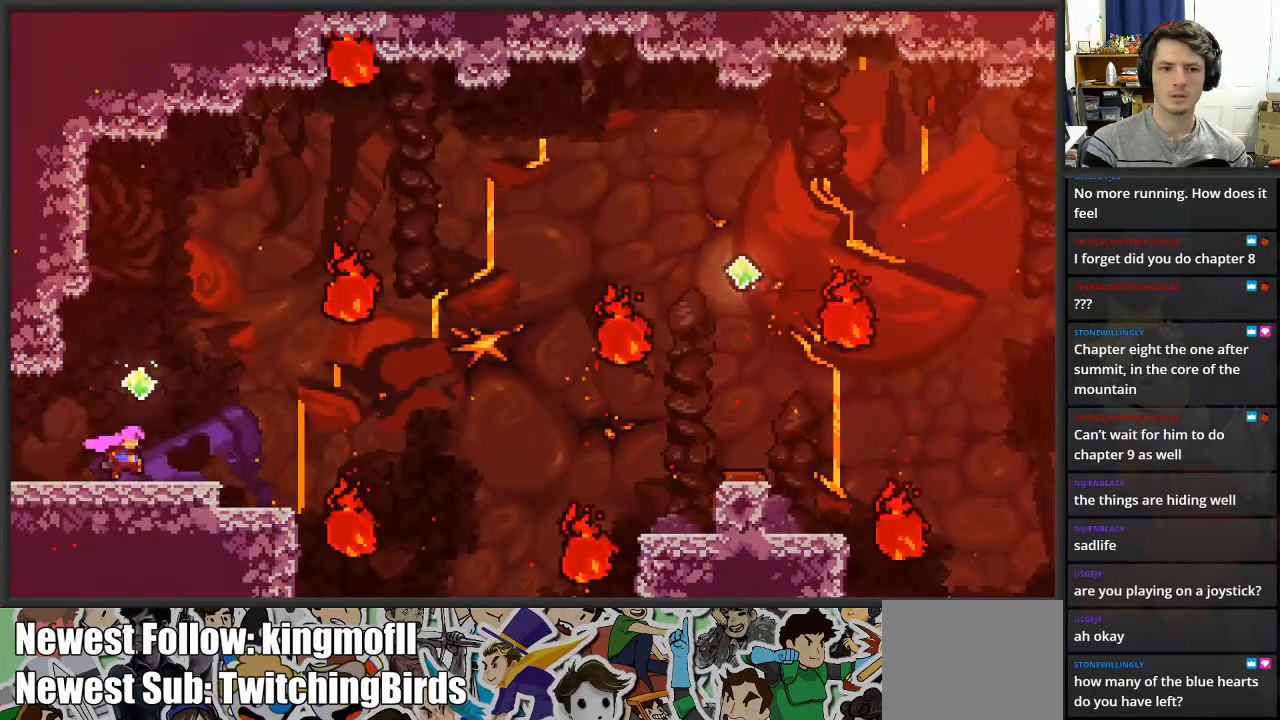
{"buttons": [], "left_stick": "center", "right_stick": "center", "events": [[50, "left_stick", "center"], [183, "A", "down"], [483, "A", "up"]]}
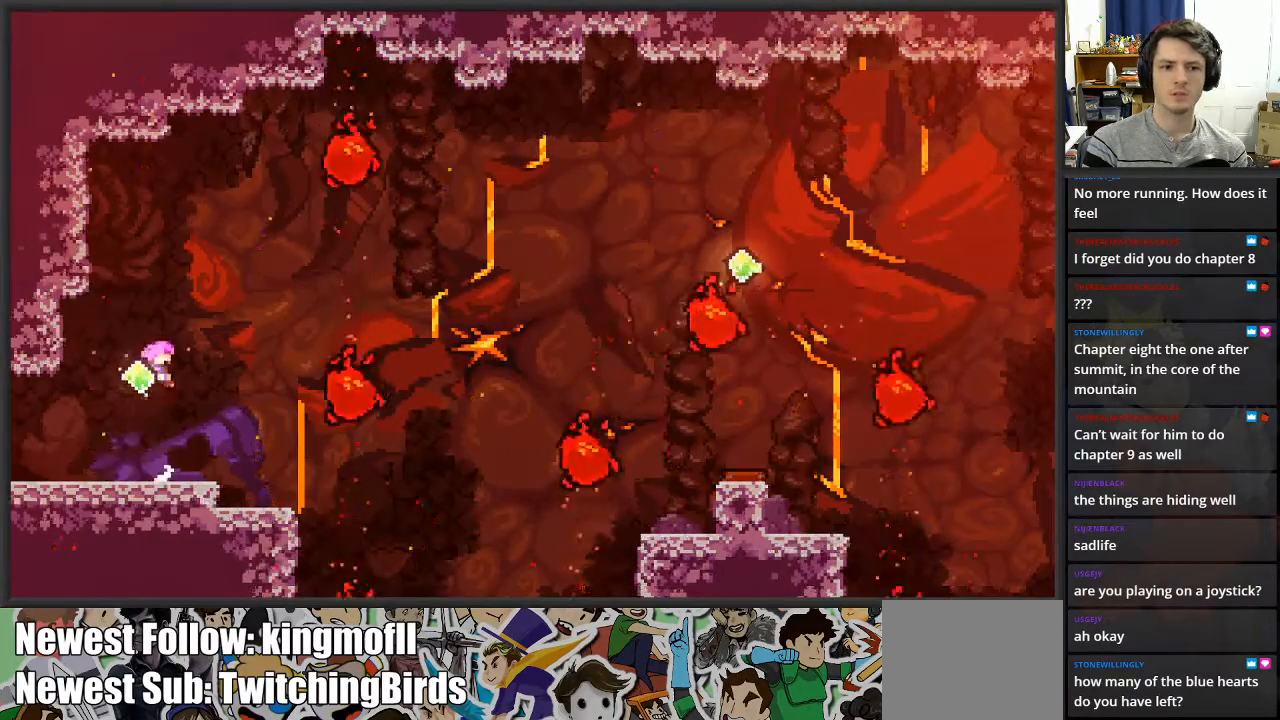
{"buttons": [], "left_stick": "center", "right_stick": "center", "events": [[350, "left_stick", "right"], [467, "left_stick", "center"]]}
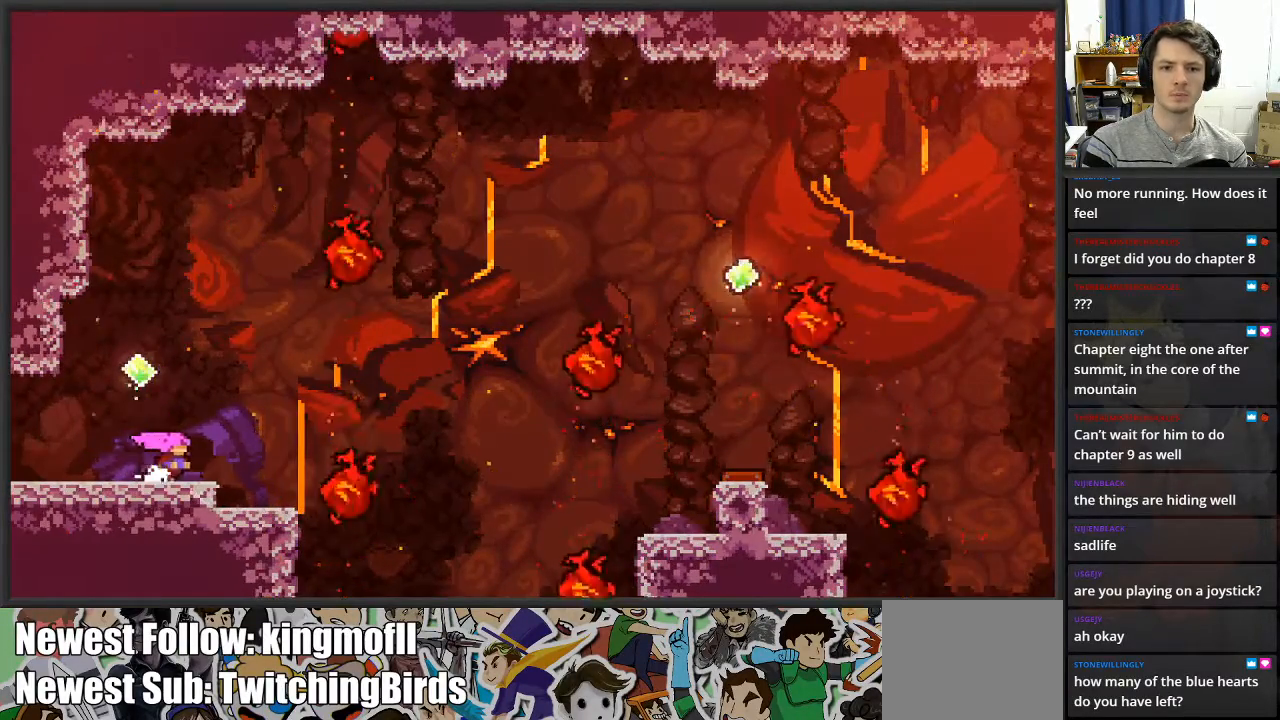
{"buttons": [], "left_stick": "center", "right_stick": "center", "events": []}
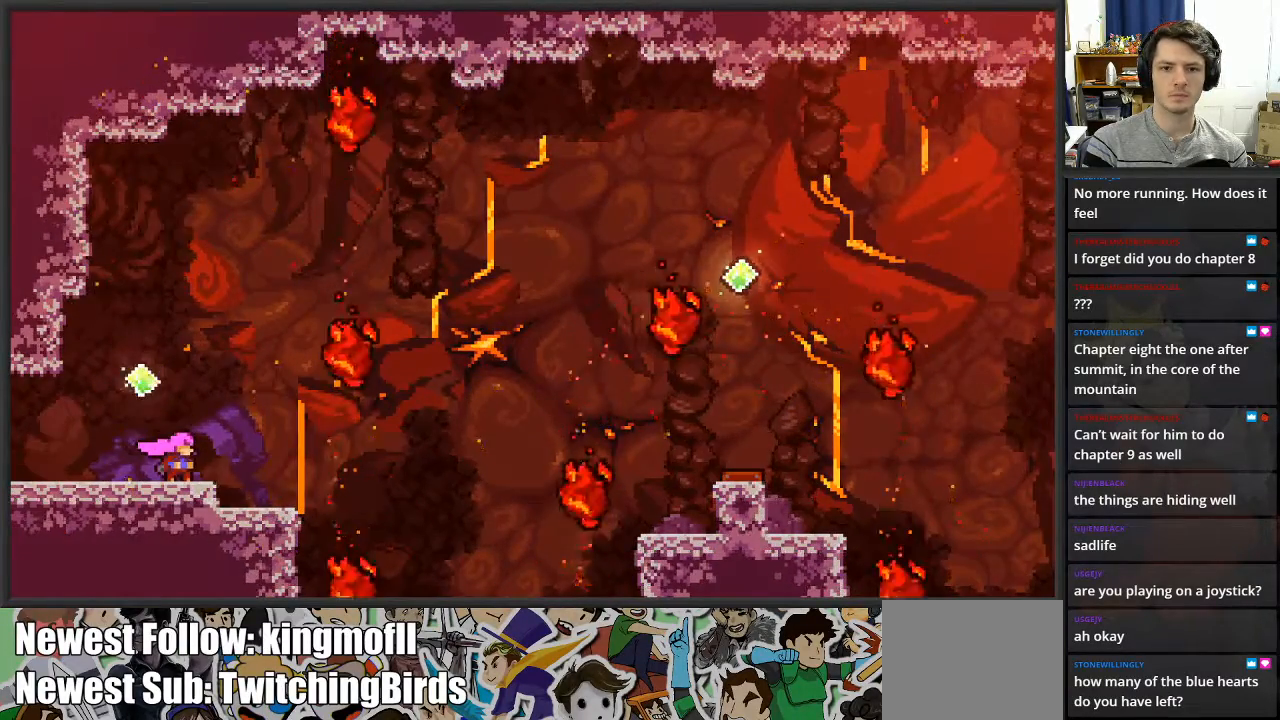
{"buttons": [], "left_stick": "right", "right_stick": "center", "events": [[300, "left_stick", "right"]]}
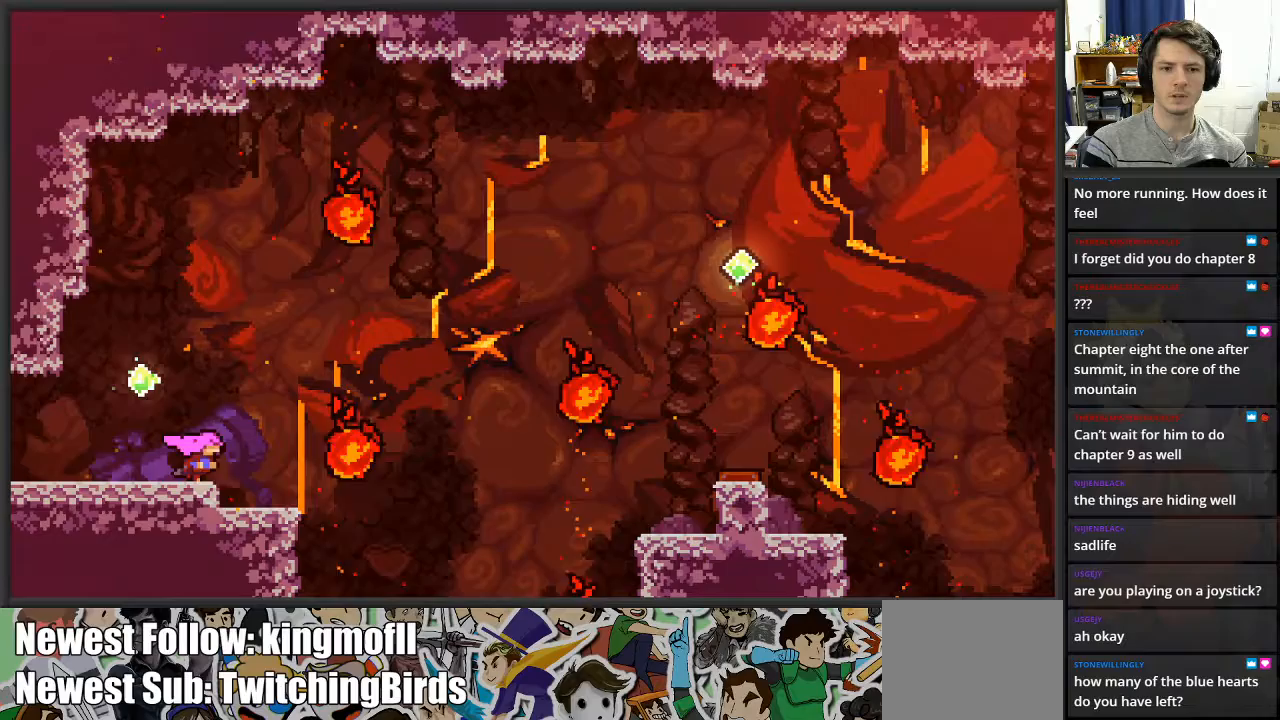
{"buttons": [], "left_stick": "down", "right_stick": "center", "events": [[67, "left_stick", "center"], [217, "left_stick", "down"]]}